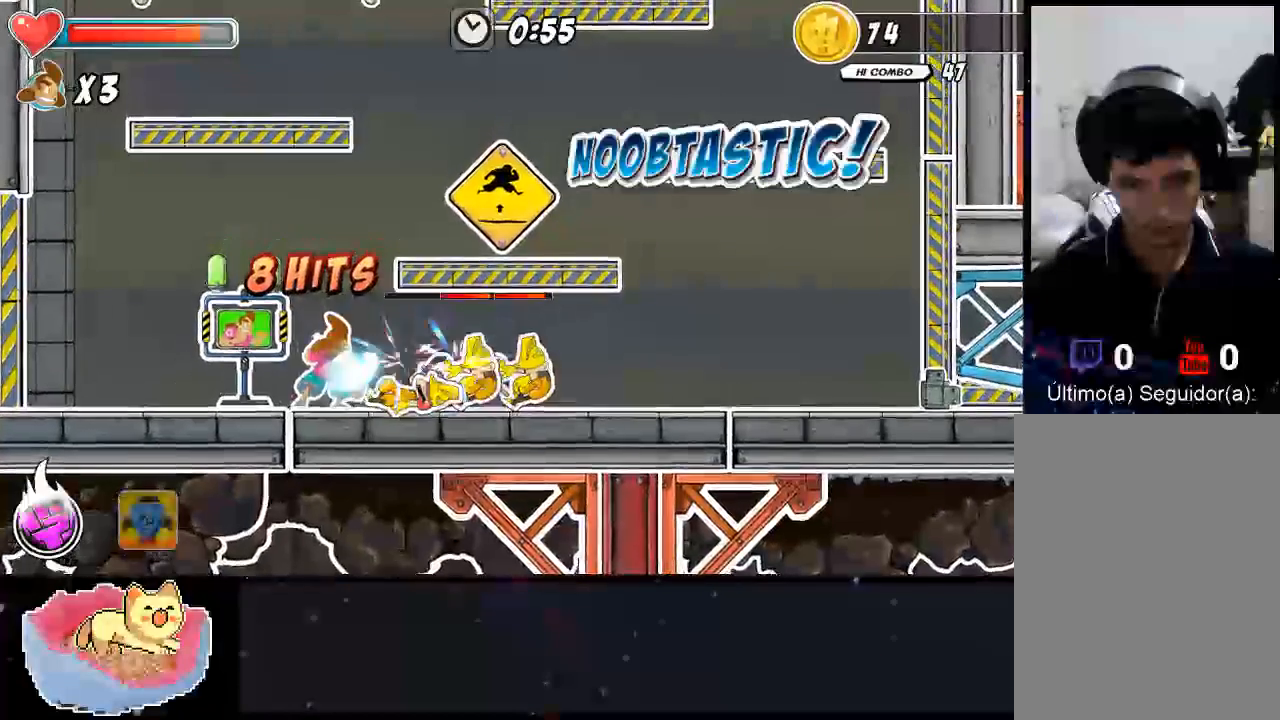
Gameplay with a controller (Xbox layout); each line is a JSON object with the inputs held at the frame after it (dt_ms = milliseconds from this image to that frame). "events" lists button and stick changes between this image and that frame as [ms after this image, input, new state], when the widget could be followed in between. Not read: L3 R3.
{"dt_ms": 500, "buttons": [], "left_stick": "right", "right_stick": "center", "events": [[267, "left_stick", "right"], [333, "X", "up"], [400, "X", "down"], [467, "X", "up"]]}
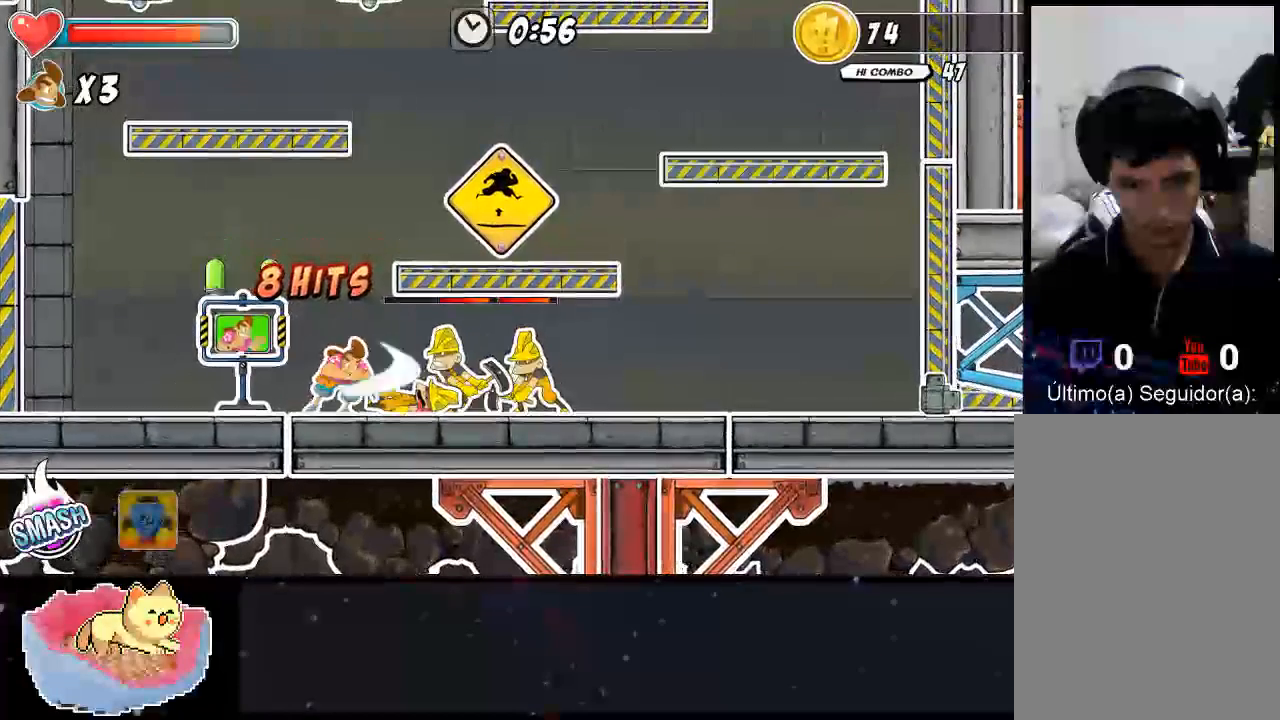
{"dt_ms": 500, "buttons": ["X"], "left_stick": "right", "right_stick": "center", "events": [[33, "X", "down"], [100, "X", "up"], [200, "X", "down"], [267, "X", "up"], [333, "X", "down"], [400, "X", "up"], [467, "X", "down"]]}
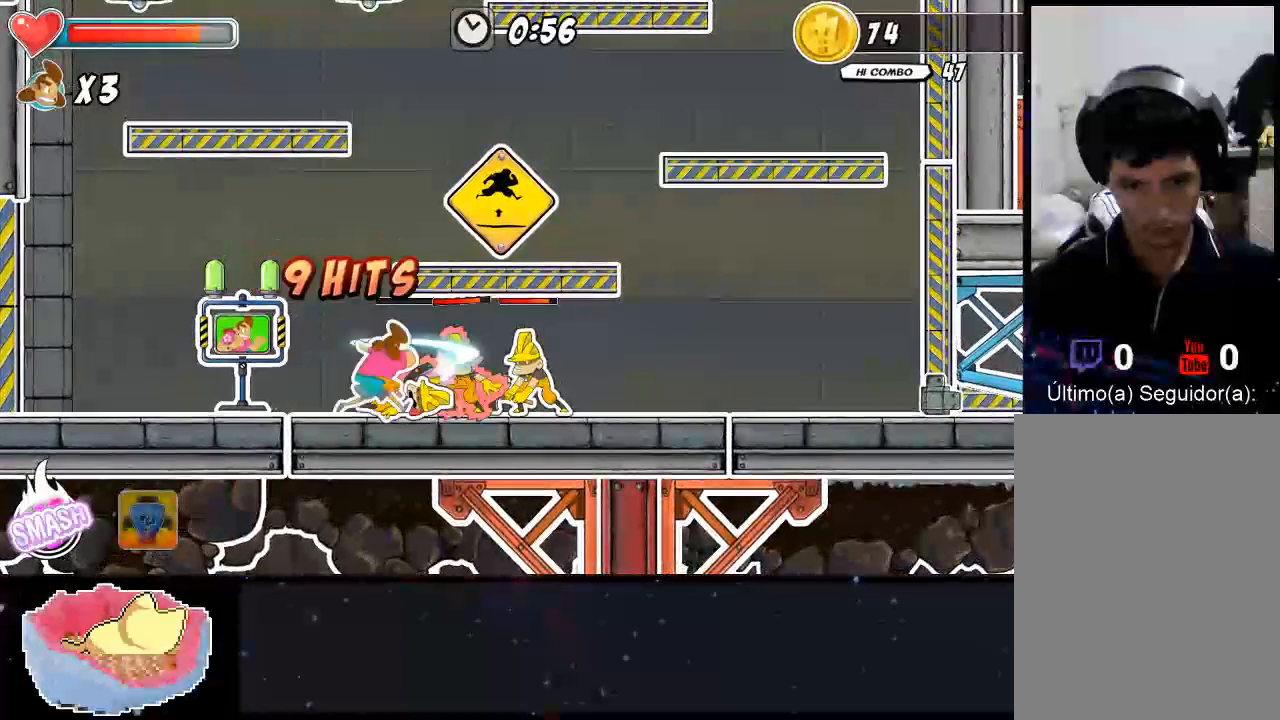
{"dt_ms": 500, "buttons": ["X"], "left_stick": "up-right", "right_stick": "center", "events": [[167, "X", "up"], [167, "left_stick", "up-right"], [233, "X", "down"], [300, "X", "up"], [367, "X", "down"]]}
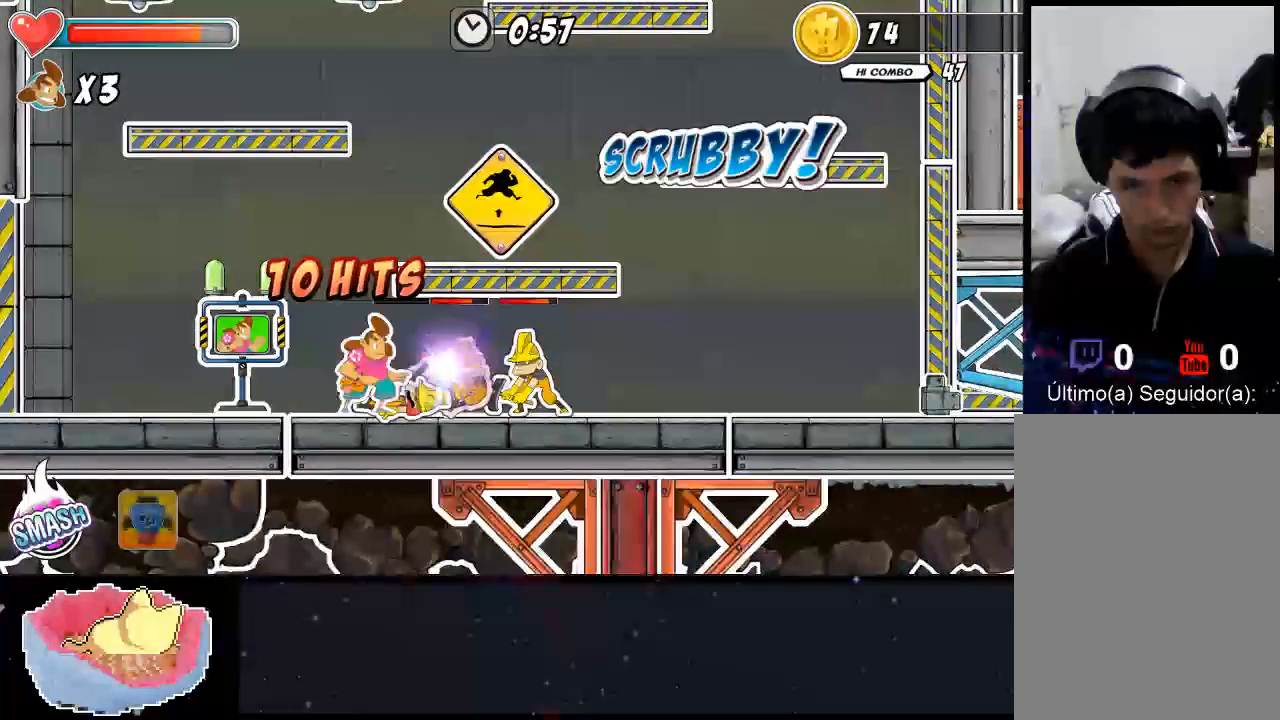
{"dt_ms": 500, "buttons": ["X"], "left_stick": "right", "right_stick": "center", "events": [[200, "X", "up"], [333, "X", "down"], [467, "left_stick", "right"]]}
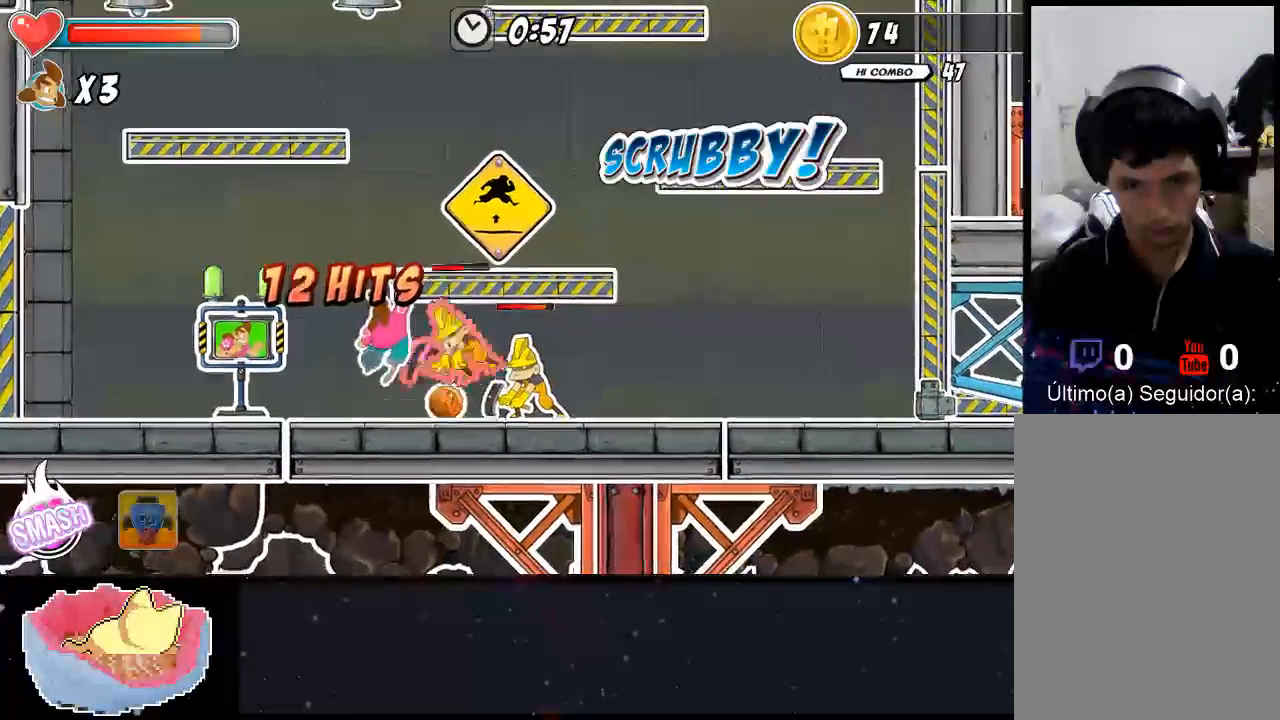
{"dt_ms": 500, "buttons": [], "left_stick": "right", "right_stick": "center", "events": [[100, "X", "up"], [167, "X", "down"], [233, "X", "up"], [300, "X", "down"], [367, "X", "up"], [433, "X", "down"], [500, "X", "up"]]}
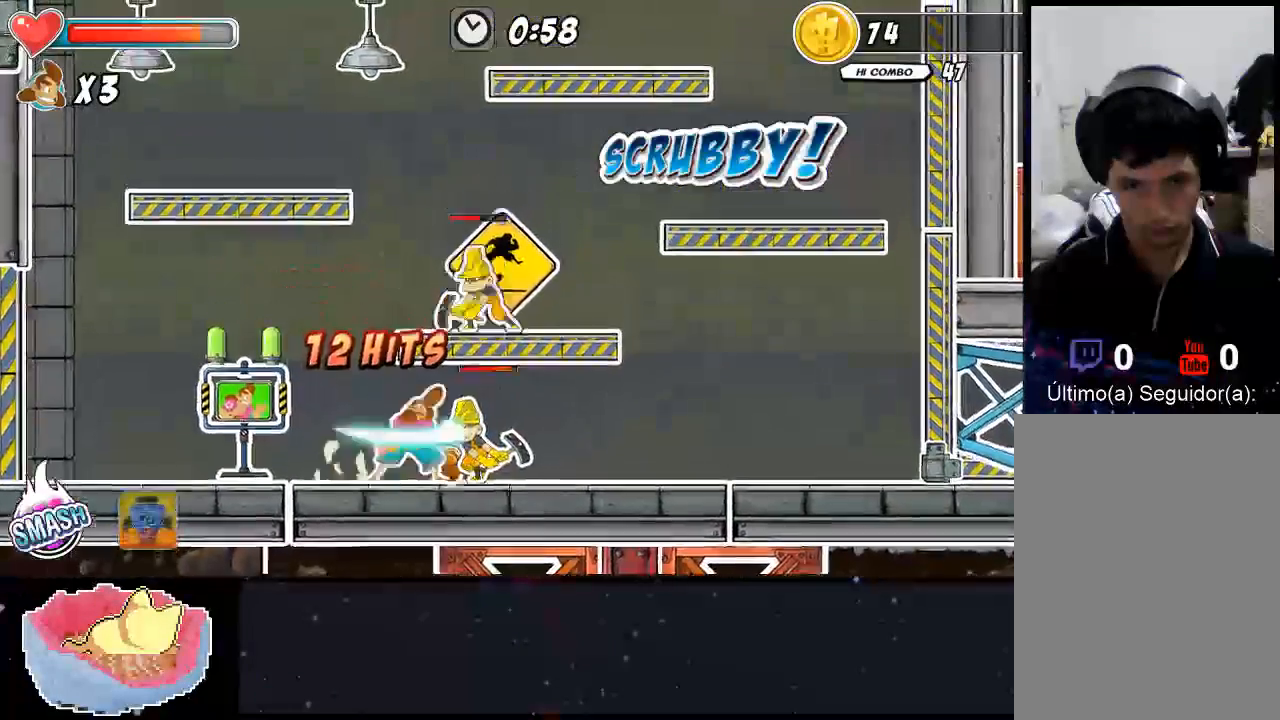
{"dt_ms": 500, "buttons": ["X"], "left_stick": "right", "right_stick": "center", "events": [[67, "X", "down"], [167, "X", "up"], [233, "X", "down"], [300, "X", "up"], [367, "X", "down"], [433, "X", "up"], [500, "X", "down"]]}
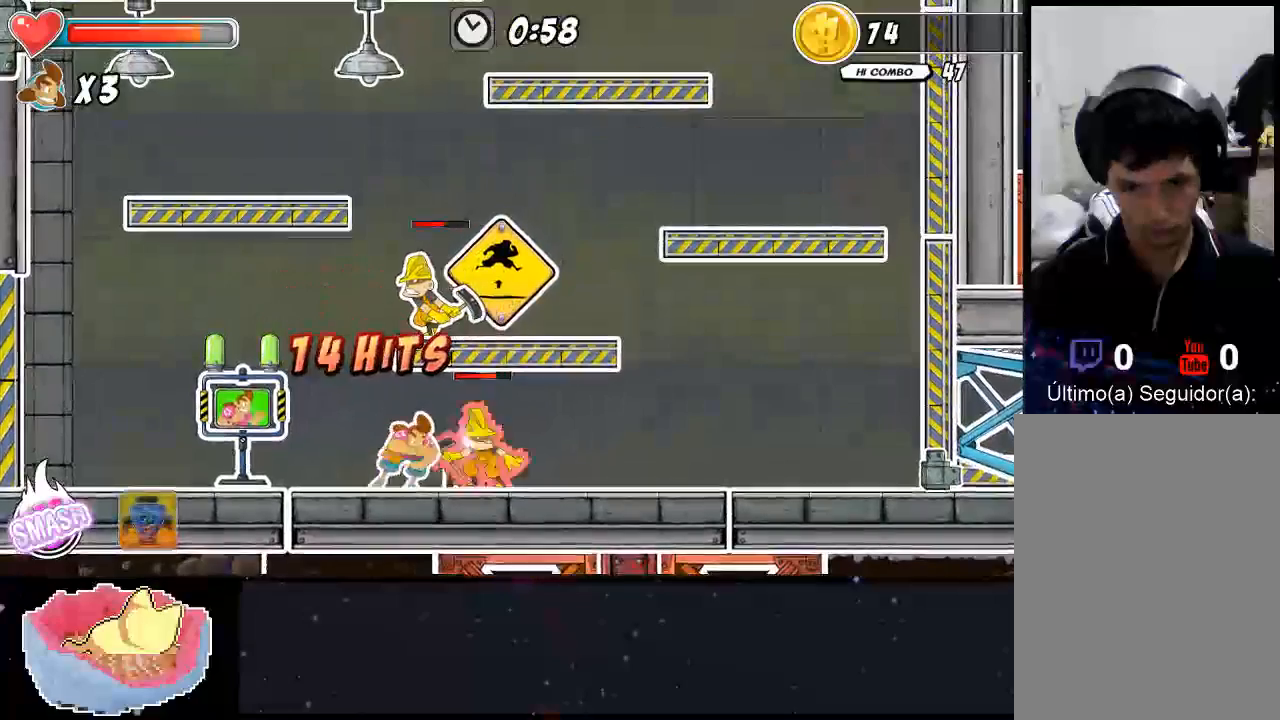
{"dt_ms": 500, "buttons": ["X"], "left_stick": "up-right", "right_stick": "center", "events": [[67, "X", "up"], [133, "X", "down"], [133, "left_stick", "up-right"], [233, "X", "up"], [300, "X", "down"]]}
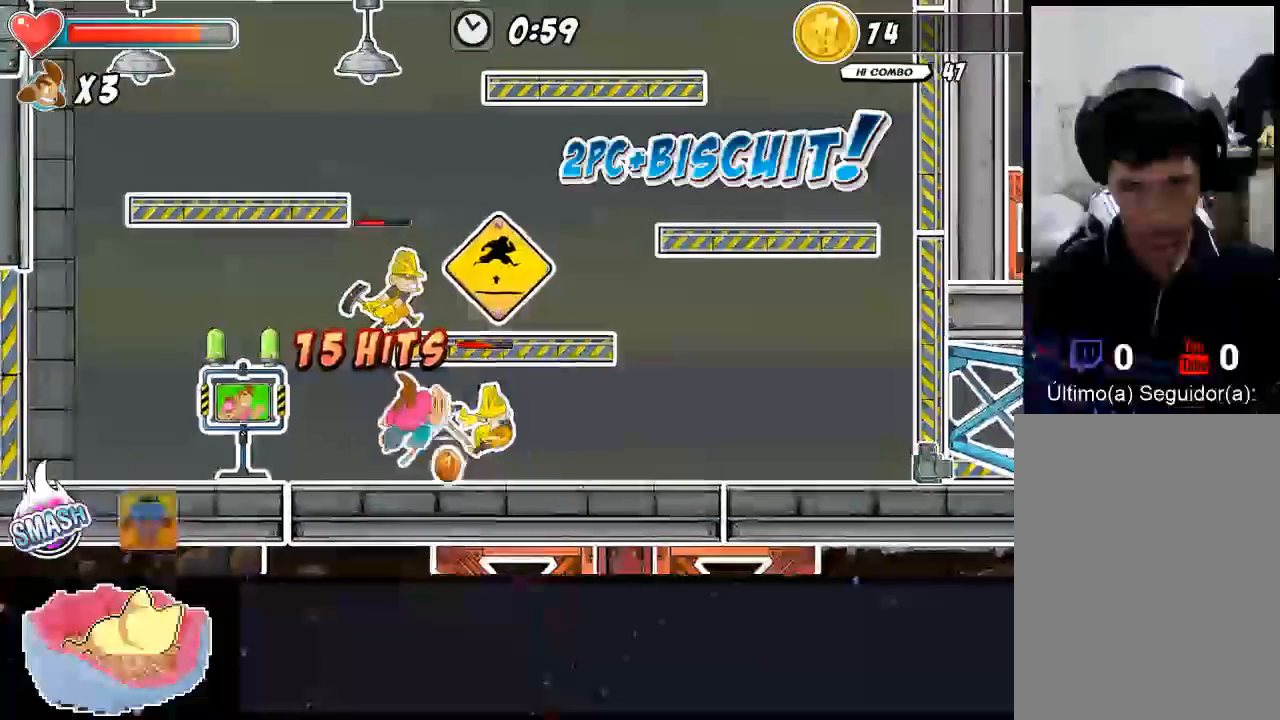
{"dt_ms": 500, "buttons": ["X"], "left_stick": "up", "right_stick": "center", "events": [[67, "left_stick", "up"], [400, "X", "up"], [467, "X", "down"]]}
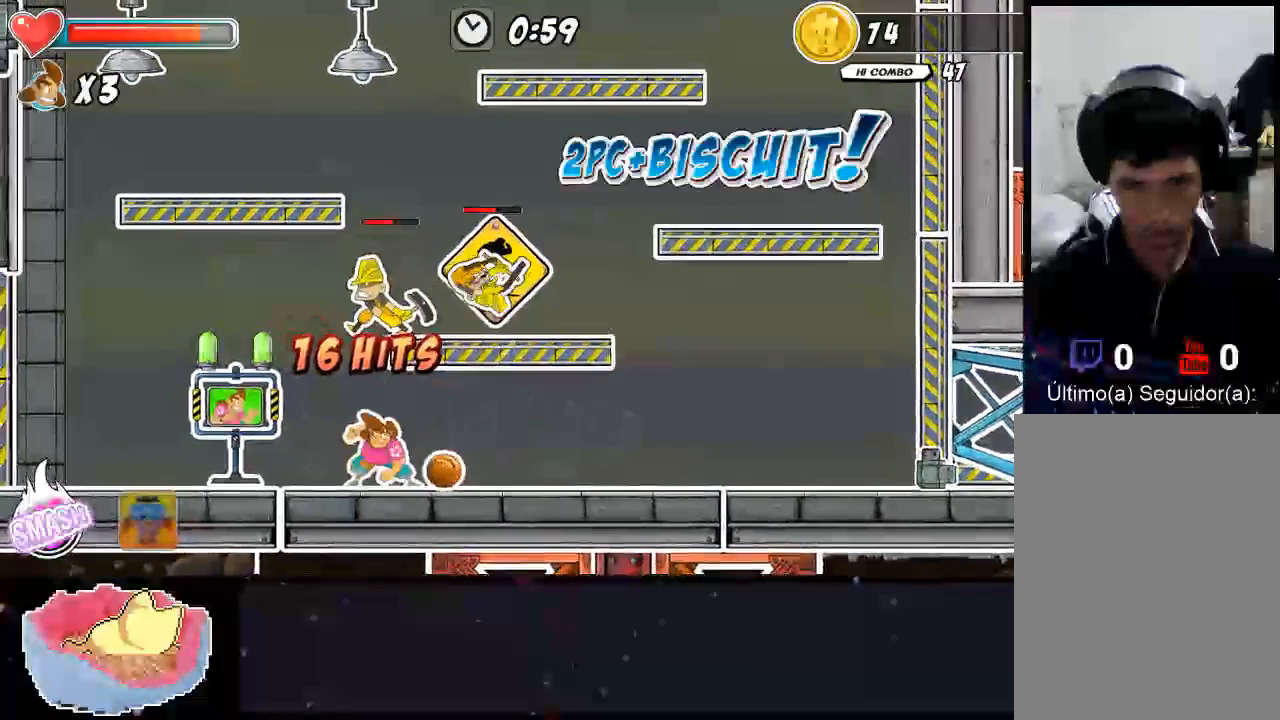
{"dt_ms": 500, "buttons": ["X"], "left_stick": "up", "right_stick": "center", "events": [[300, "A", "down"], [333, "X", "up"], [400, "X", "down"], [467, "A", "up"]]}
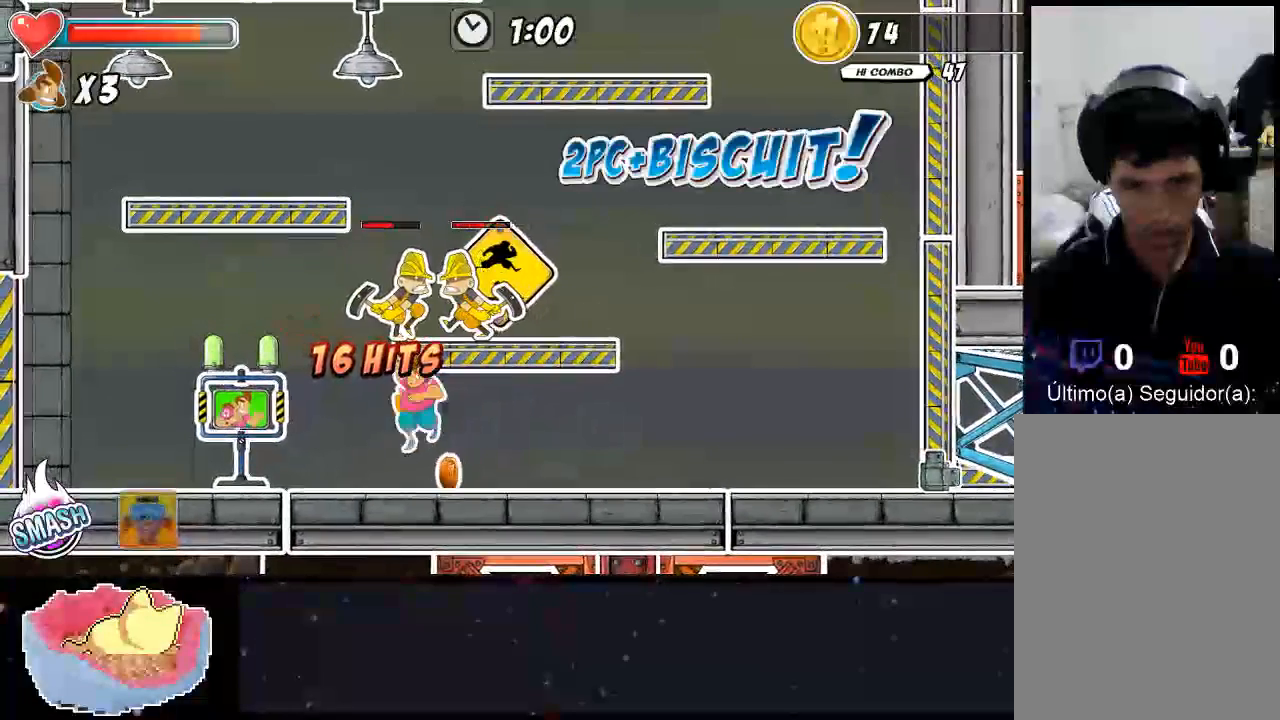
{"dt_ms": 500, "buttons": [], "left_stick": "up", "right_stick": "center", "events": [[367, "X", "up"]]}
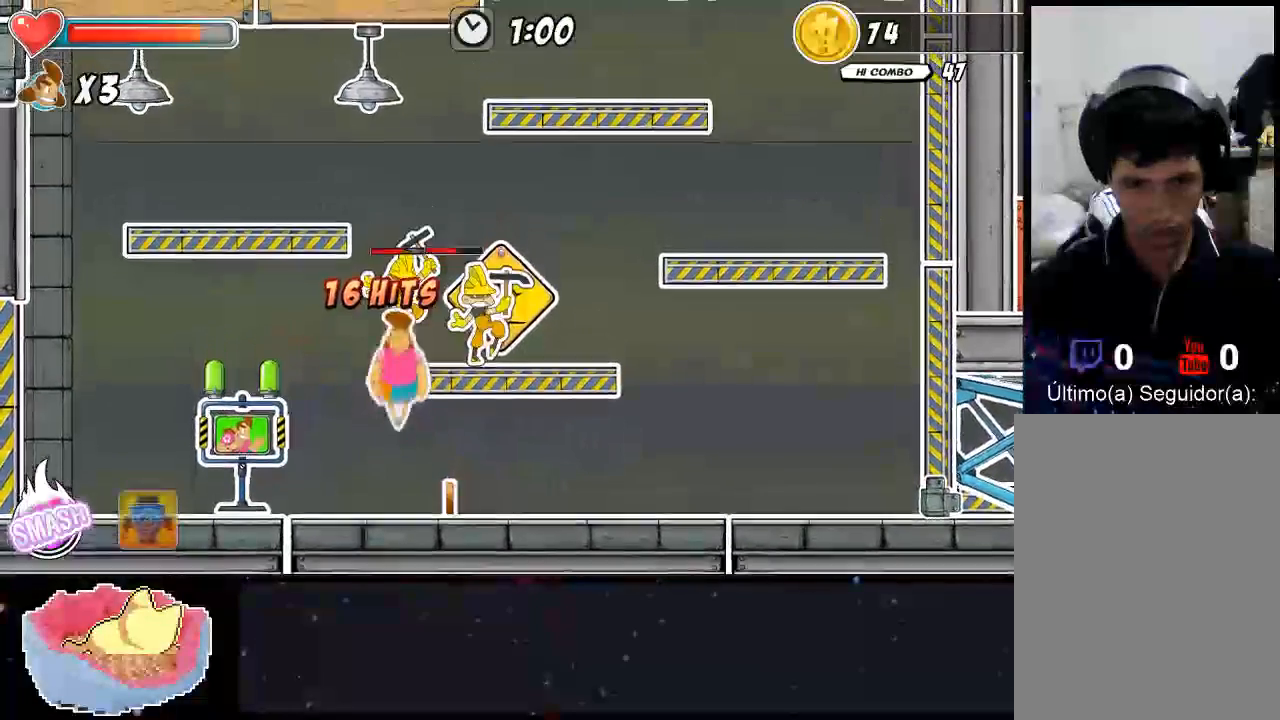
{"dt_ms": 500, "buttons": [], "left_stick": "up", "right_stick": "center"}
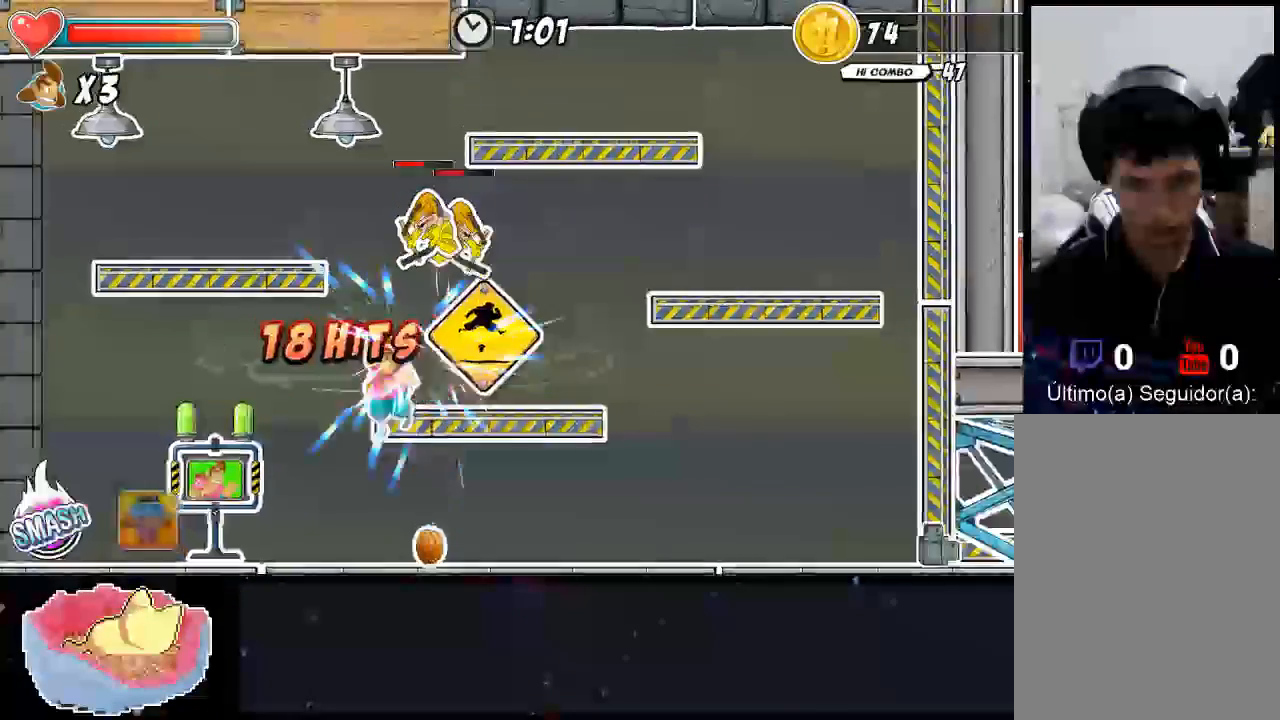
{"dt_ms": 500, "buttons": ["X"], "left_stick": "up-right", "right_stick": "center", "events": [[67, "X", "down"], [67, "left_stick", "right"], [167, "X", "up"], [233, "X", "down"], [300, "left_stick", "up-right"]]}
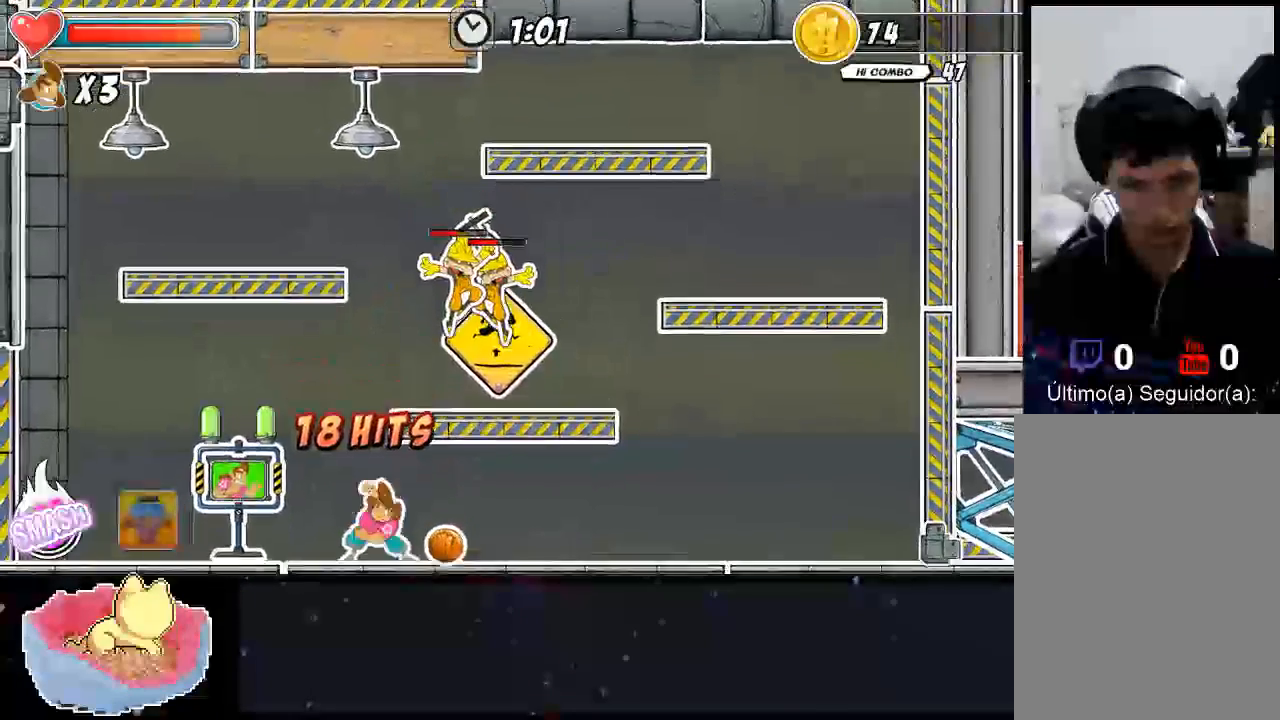
{"dt_ms": 500, "buttons": ["Y"], "left_stick": "right", "right_stick": "center", "events": [[133, "X", "up"], [400, "Y", "down"], [400, "left_stick", "center"], [500, "left_stick", "right"]]}
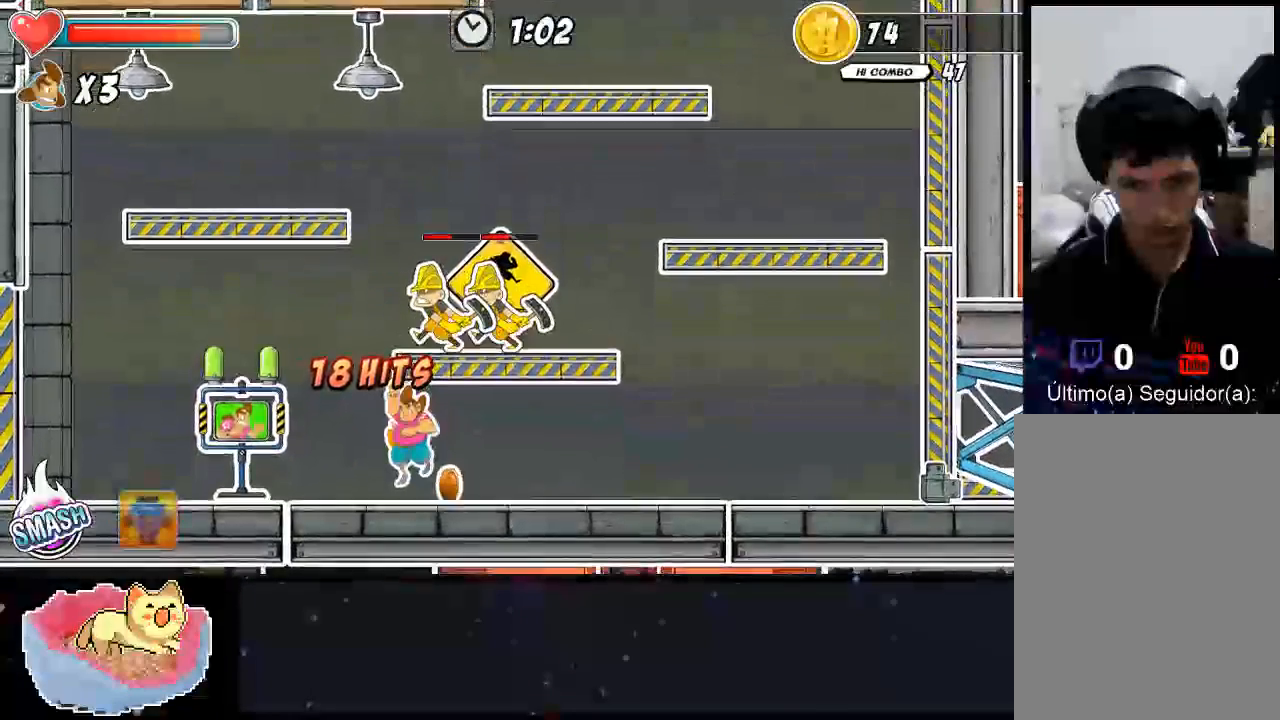
{"dt_ms": 500, "buttons": [], "left_stick": "center", "right_stick": "center", "events": [[133, "Y", "up"], [200, "Y", "down"], [267, "Y", "up"], [267, "left_stick", "center"]]}
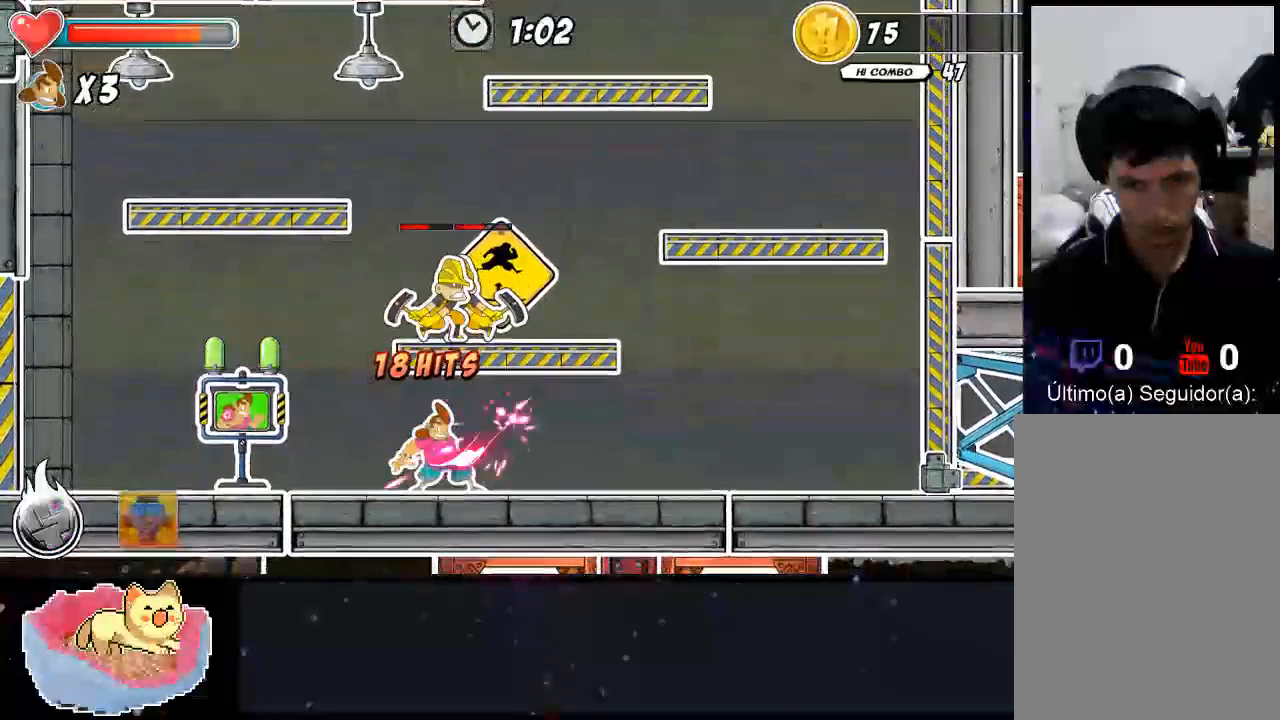
{"dt_ms": 500, "buttons": ["A"], "left_stick": "up", "right_stick": "center", "events": [[267, "A", "down"], [500, "left_stick", "up"]]}
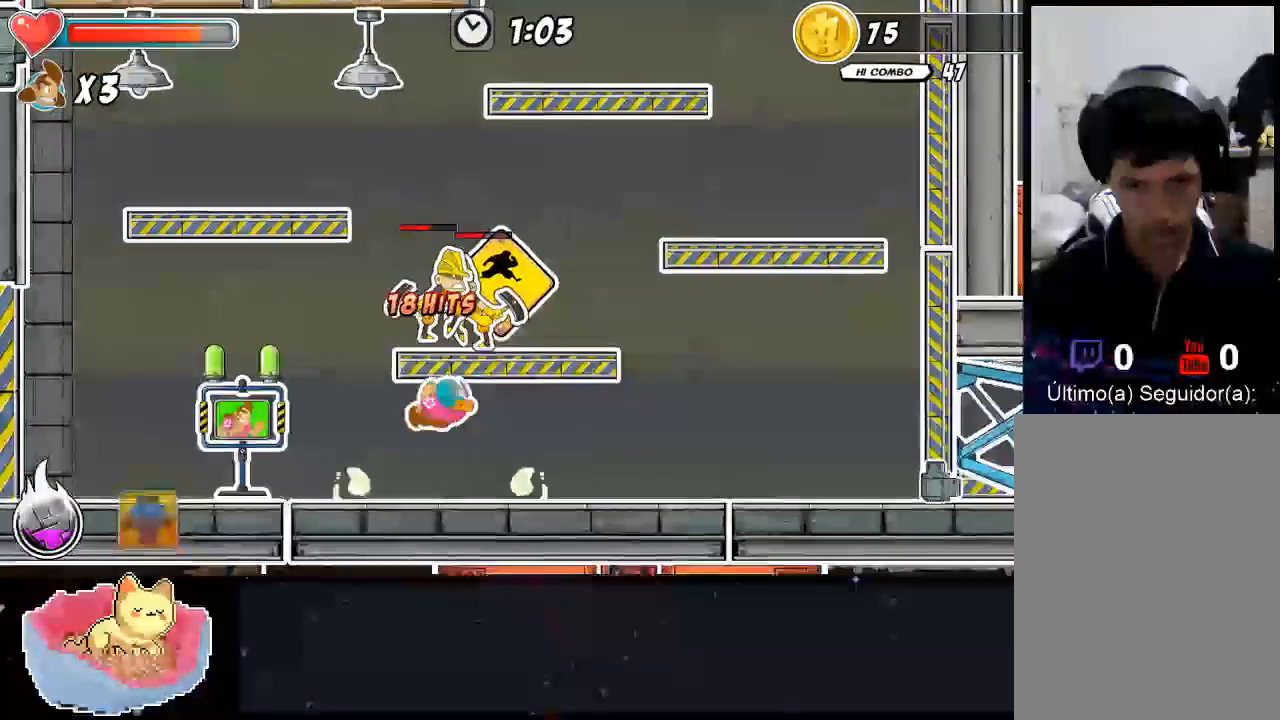
{"dt_ms": 500, "buttons": ["Y"], "left_stick": "up", "right_stick": "center", "events": [[67, "X", "down"], [100, "A", "up"], [200, "X", "up"], [200, "Y", "down"], [400, "X", "down"], [400, "Y", "up"], [467, "X", "up"], [467, "Y", "down"]]}
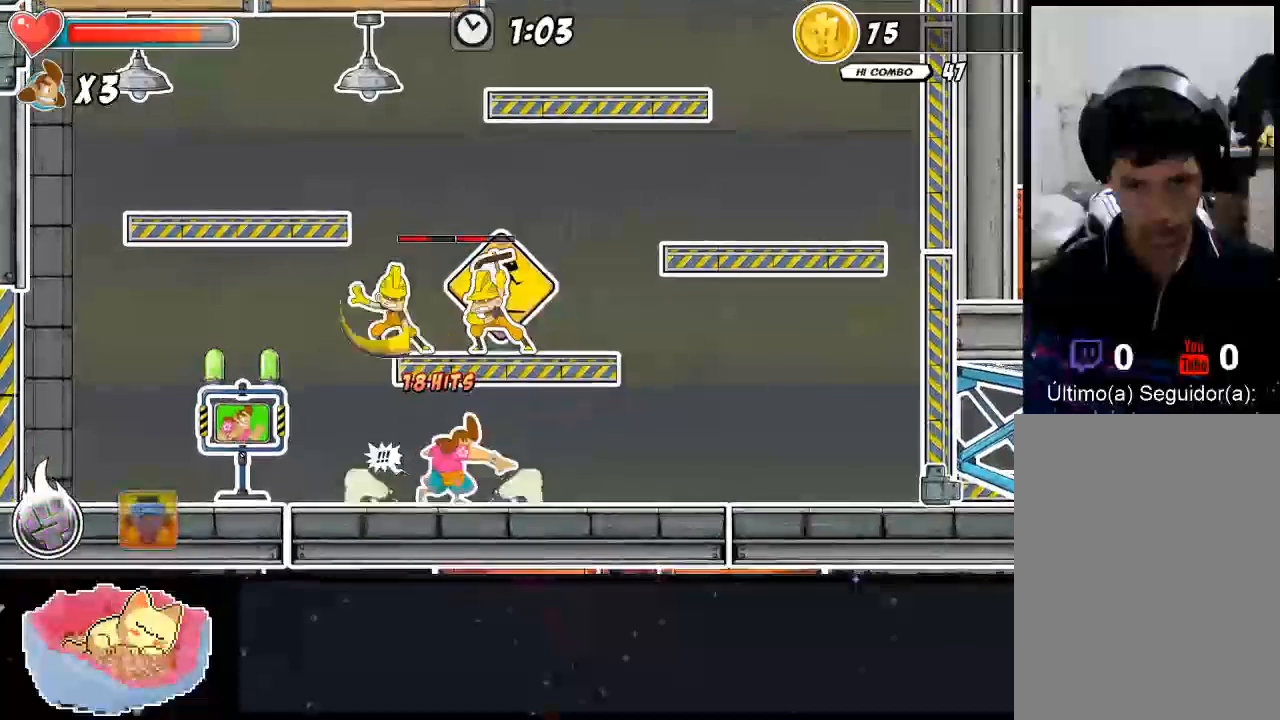
{"dt_ms": 500, "buttons": [], "left_stick": "up", "right_stick": "center", "events": [[33, "X", "down"], [33, "Y", "up"], [233, "X", "up"], [233, "Y", "down"], [333, "X", "down"], [367, "Y", "up"], [433, "X", "up"], [433, "Y", "down"], [500, "Y", "up"]]}
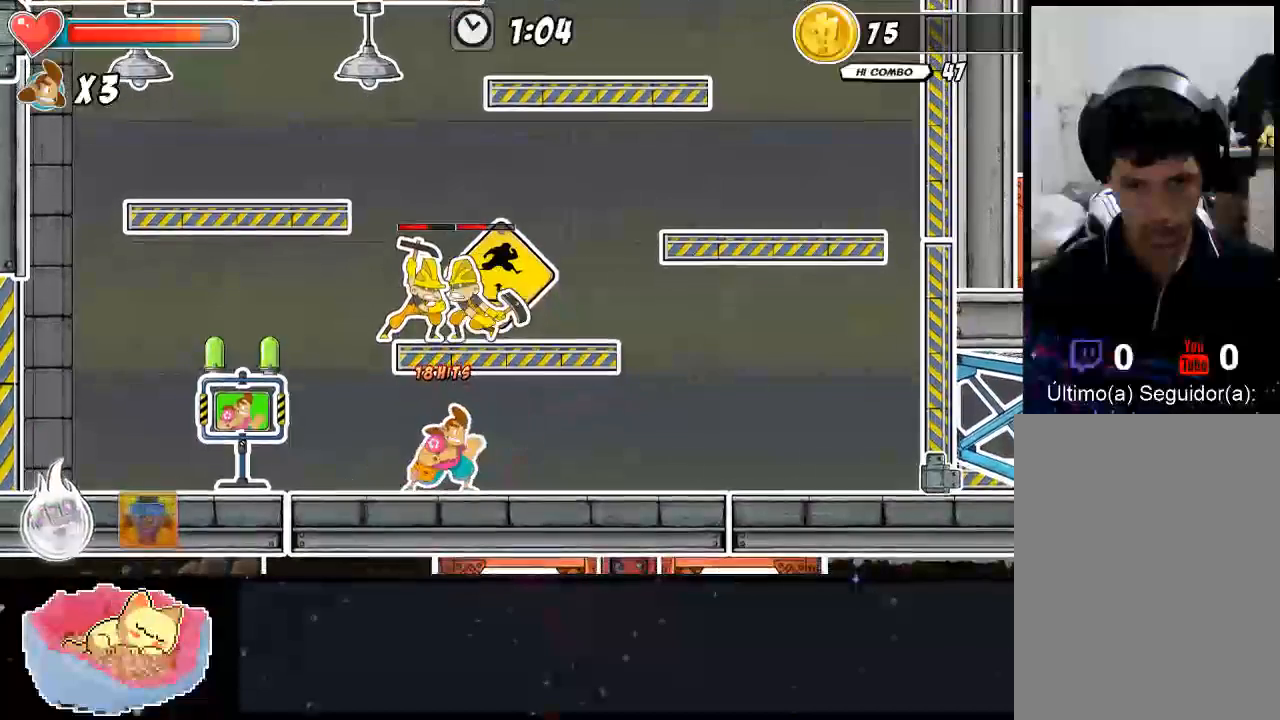
{"dt_ms": 500, "buttons": [], "left_stick": "up-left", "right_stick": "center", "events": [[167, "left_stick", "center"], [300, "left_stick", "up-left"]]}
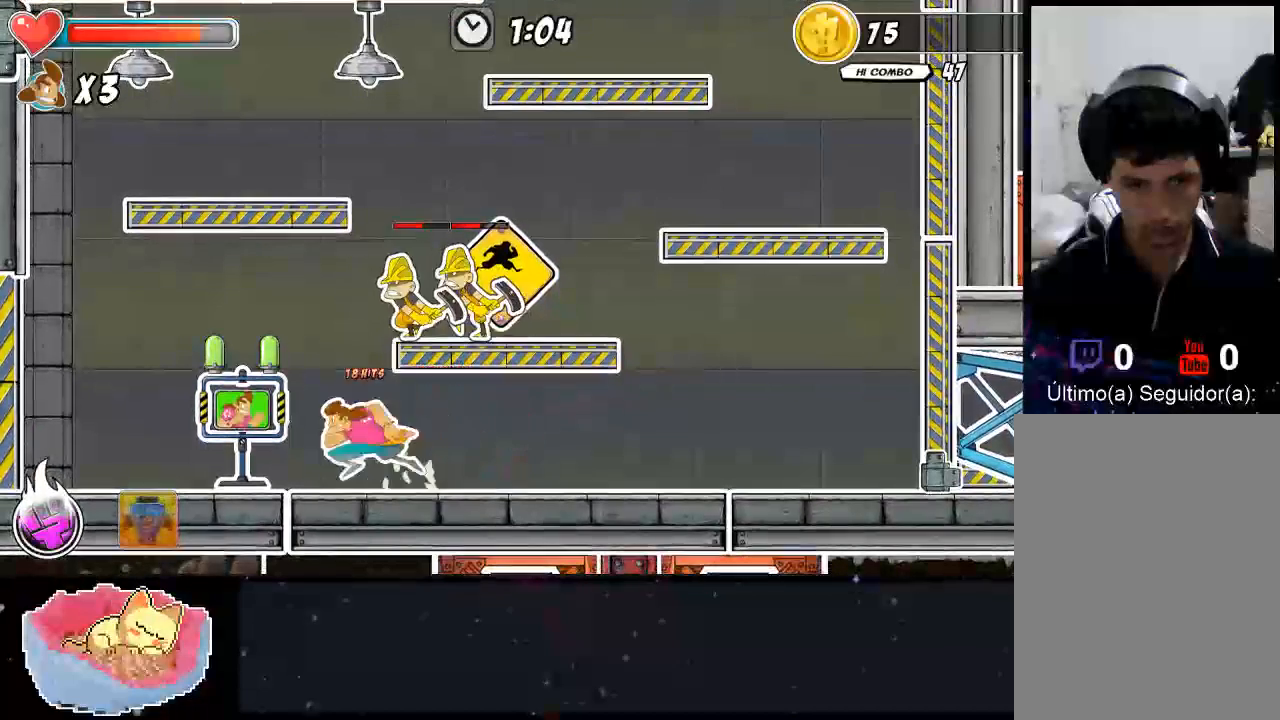
{"dt_ms": 500, "buttons": ["X"], "left_stick": "right", "right_stick": "center", "events": [[167, "left_stick", "up-right"], [233, "left_stick", "right"], [433, "X", "down"]]}
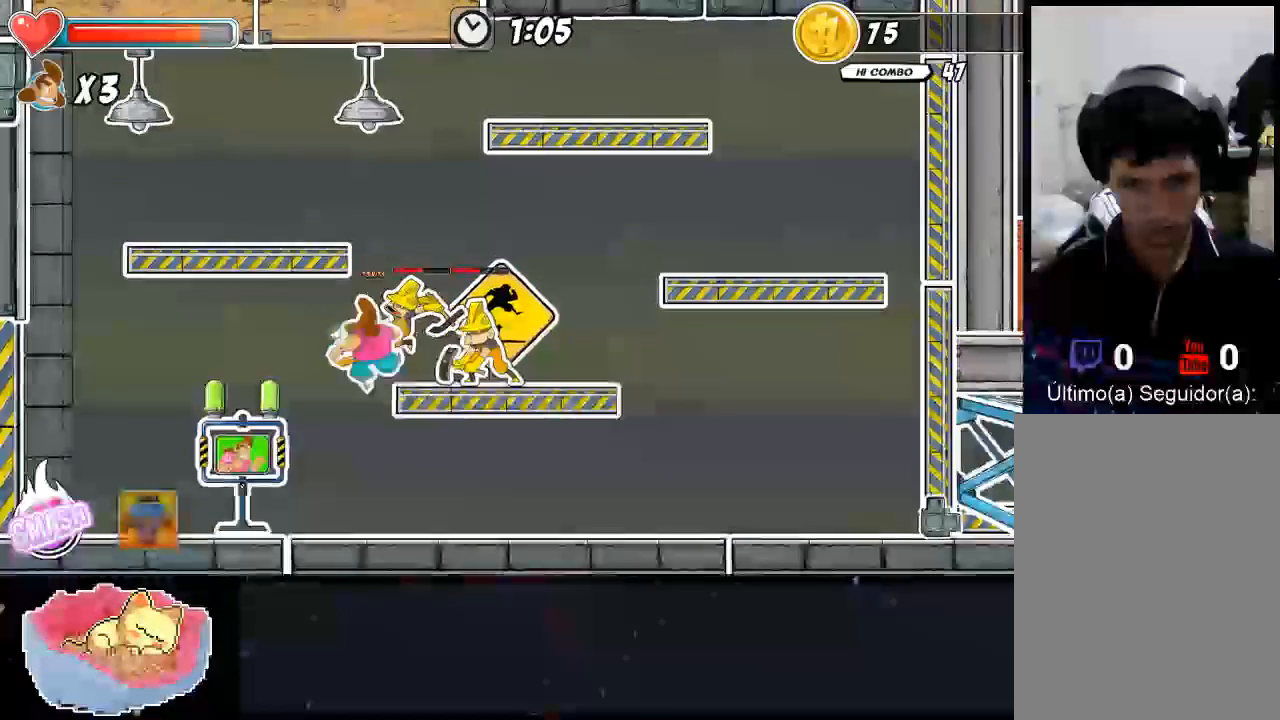
{"dt_ms": 500, "buttons": ["Y"], "left_stick": "right", "right_stick": "center"}
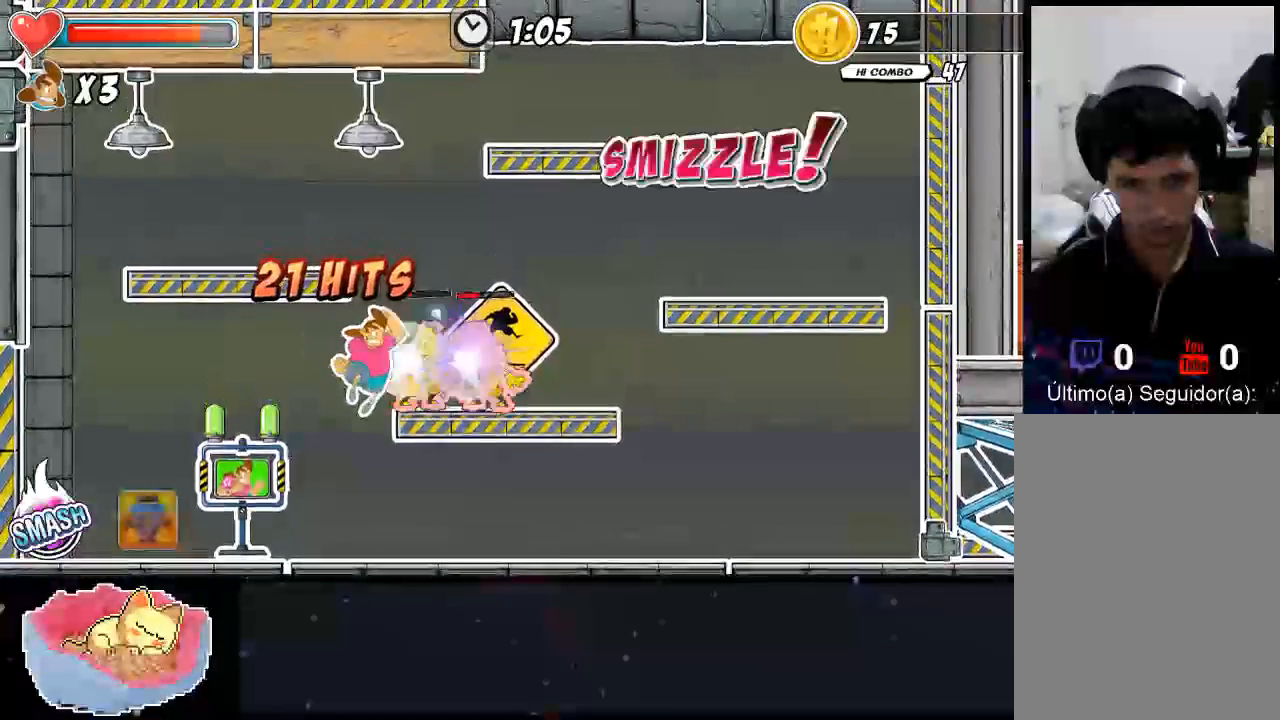
{"dt_ms": 500, "buttons": [], "left_stick": "right", "right_stick": "center", "events": [[333, "Y", "up"], [400, "Y", "down"], [467, "Y", "up"]]}
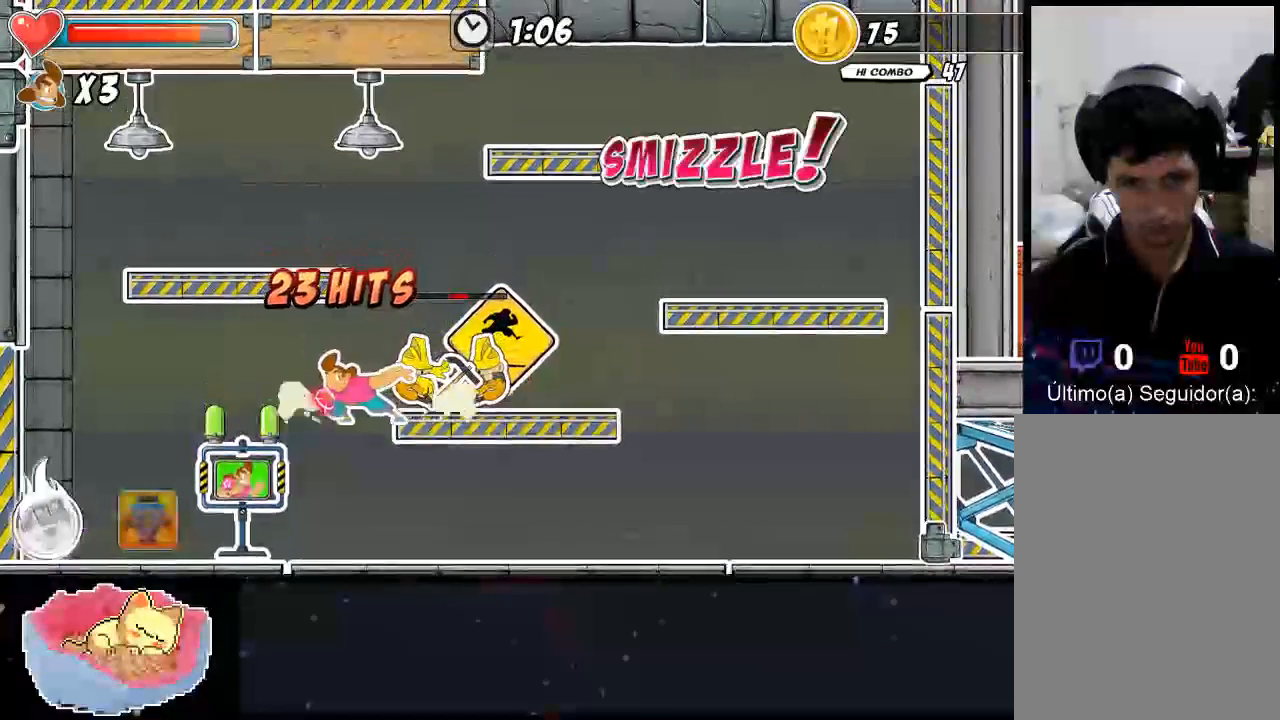
{"dt_ms": 500, "buttons": ["Y"], "left_stick": "right", "right_stick": "center", "events": [[33, "Y", "down"], [233, "Y", "up"], [300, "Y", "down"]]}
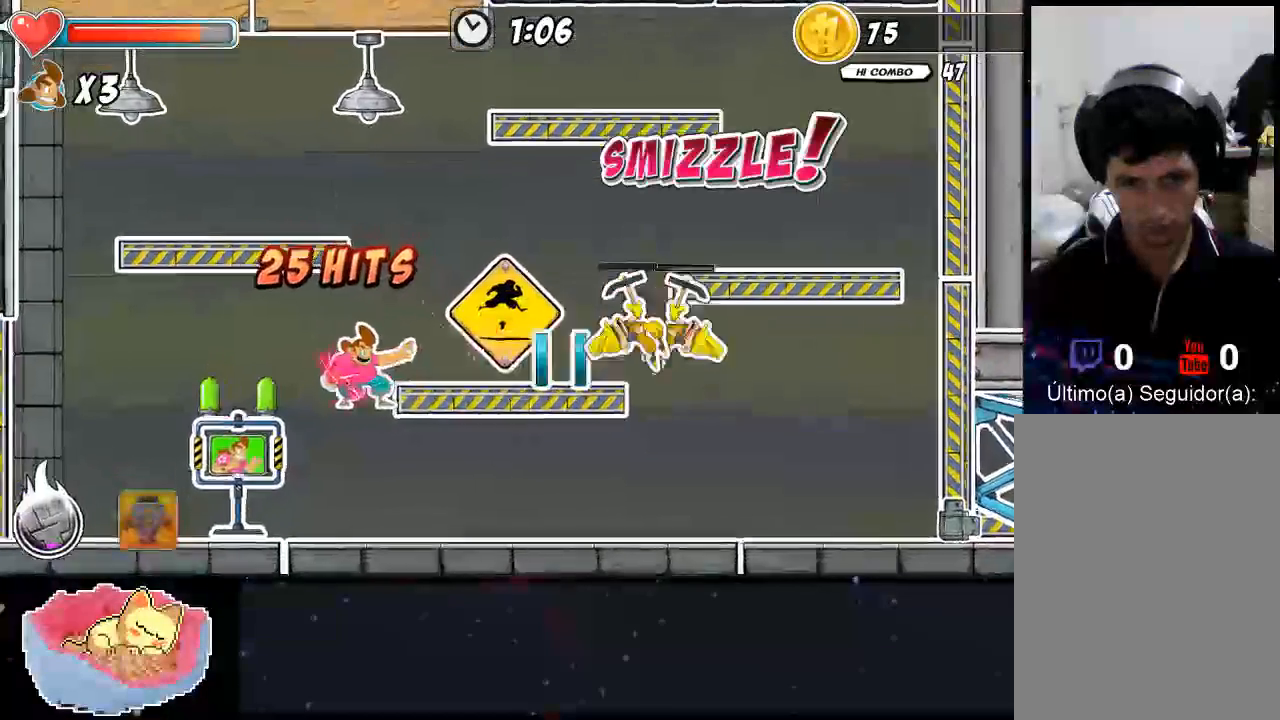
{"dt_ms": 1000, "buttons": ["X"], "left_stick": "center", "right_stick": "center"}
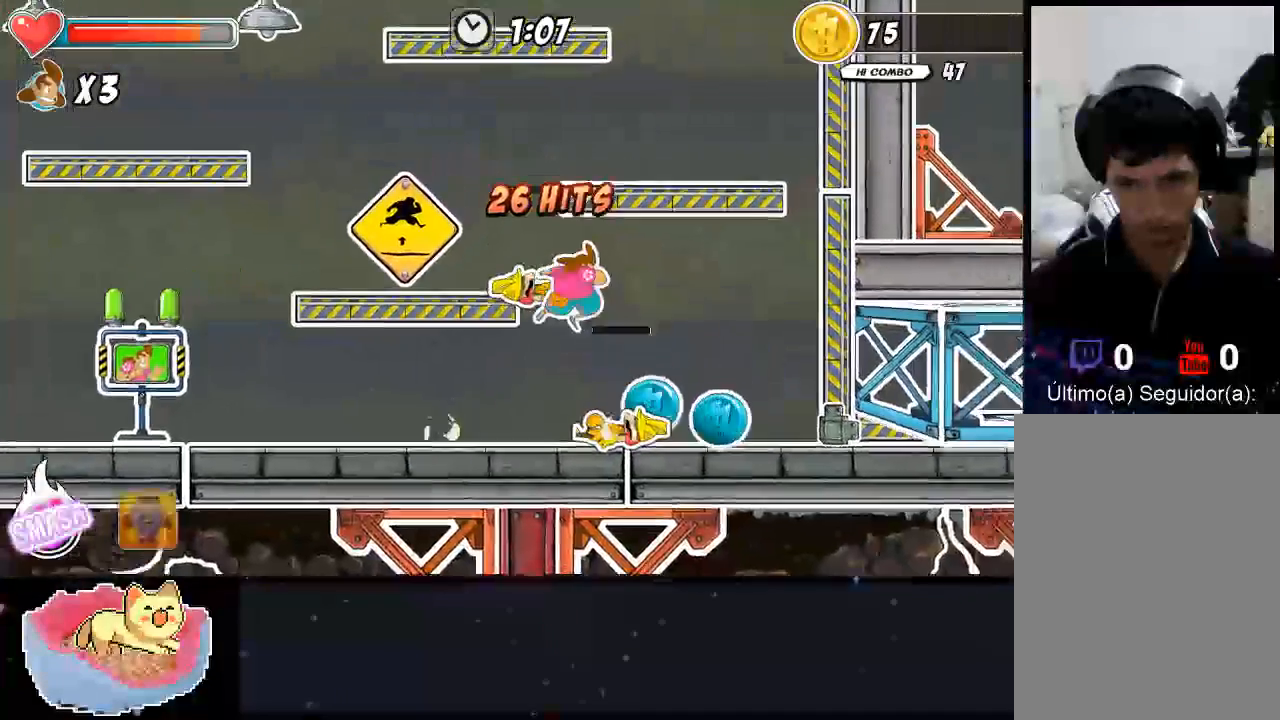
{"dt_ms": 500, "buttons": [], "left_stick": "down-right", "right_stick": "center", "events": [[67, "left_stick", "up-left"], [200, "X", "up"], [200, "left_stick", "left"], [267, "X", "down"], [333, "X", "up"], [400, "X", "down"], [400, "left_stick", "center"], [467, "X", "up"], [467, "left_stick", "down-right"]]}
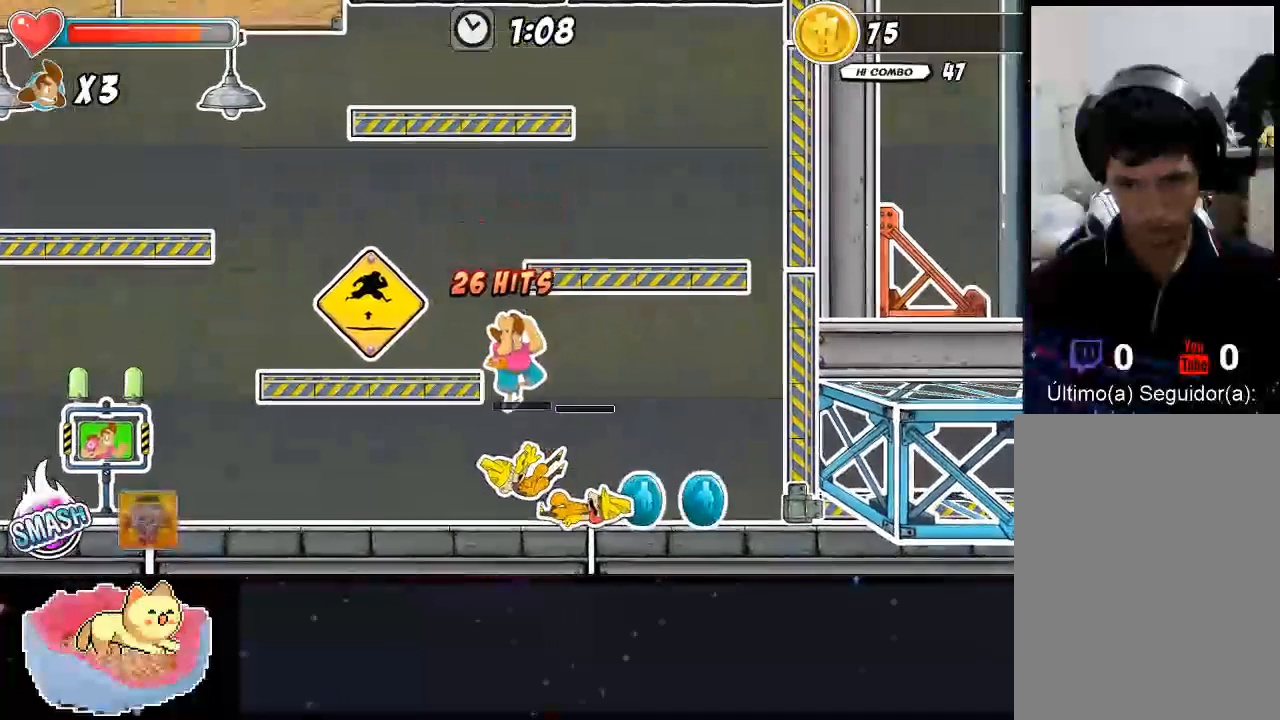
{"dt_ms": 500, "buttons": [], "left_stick": "down-right", "right_stick": "center", "events": [[33, "X", "down"], [100, "X", "up"], [167, "X", "down"], [233, "X", "up"], [300, "X", "down"], [367, "X", "up"]]}
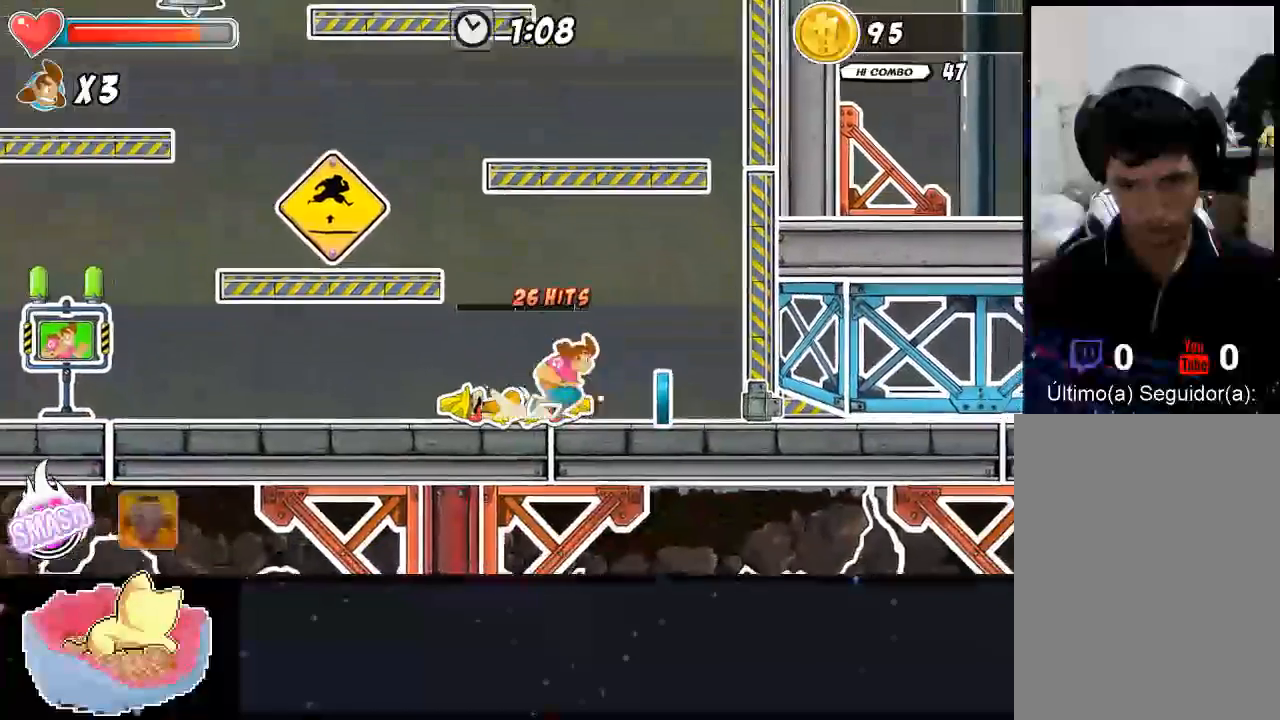
{"dt_ms": 500, "buttons": ["A", "X"], "left_stick": "up-left", "right_stick": "center", "events": [[467, "A", "down"], [467, "X", "down"], [467, "left_stick", "up-left"]]}
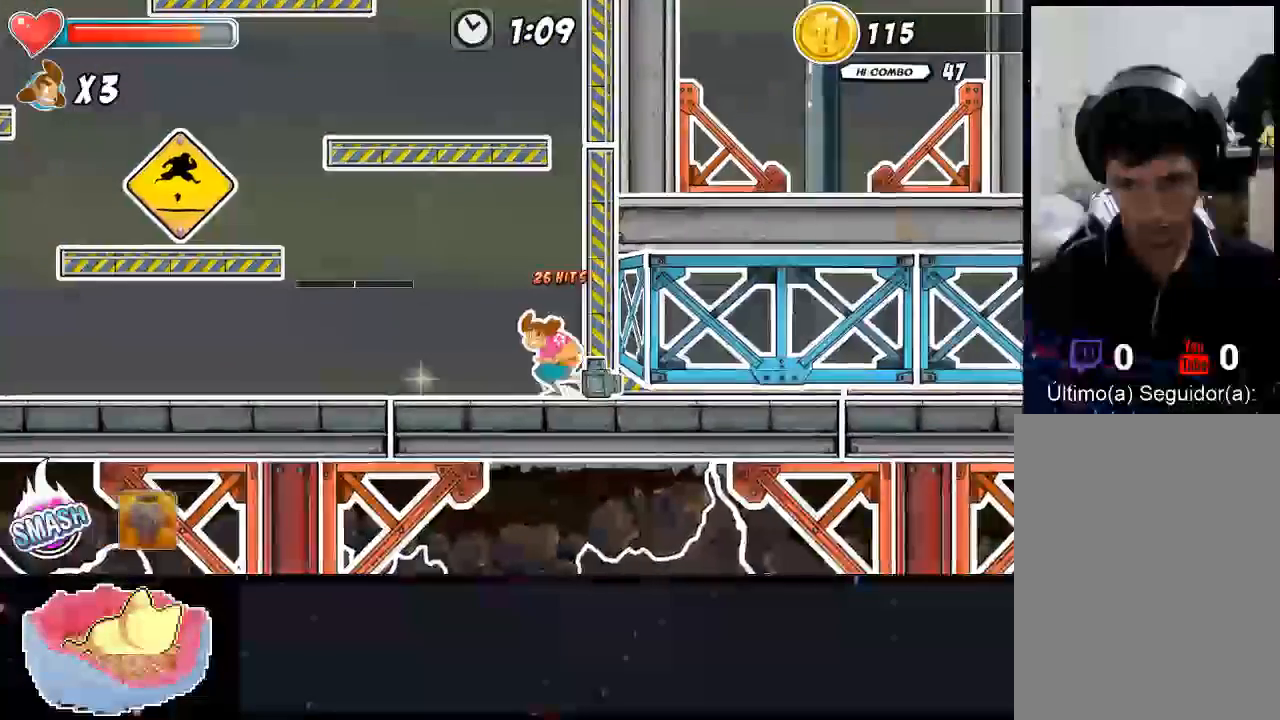
{"dt_ms": 500, "buttons": ["A"], "left_stick": "up-left", "right_stick": "center", "events": [[400, "X", "up"]]}